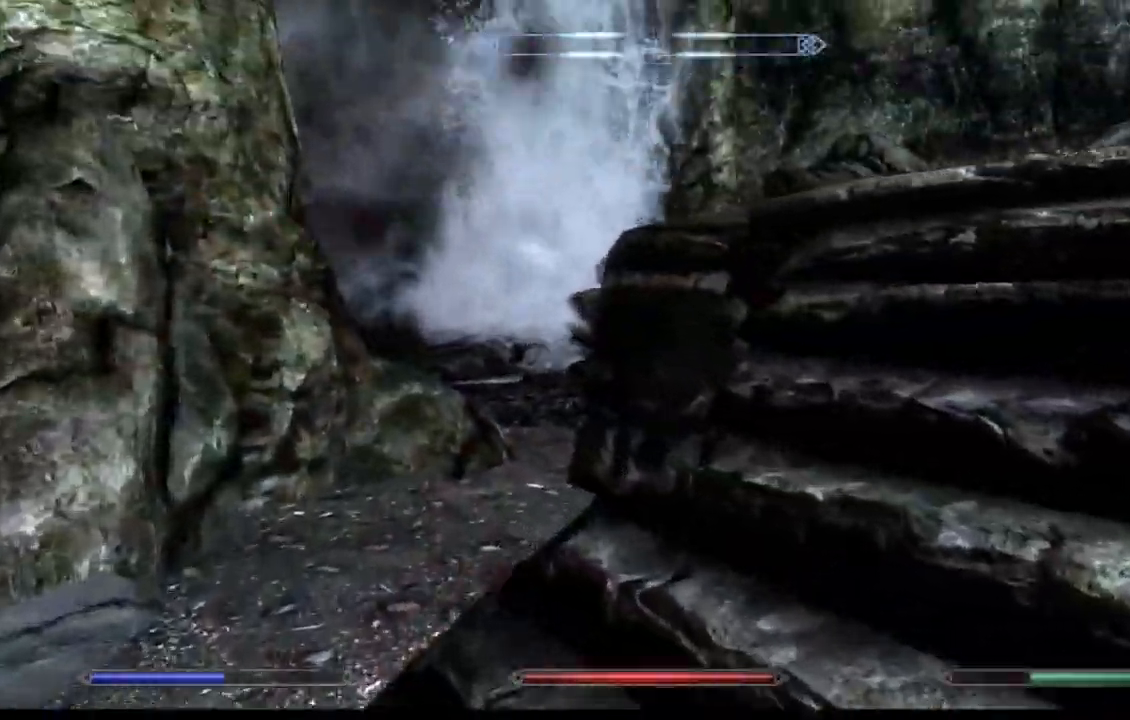
Gameplay with a controller (Xbox layout); each line is a JSON object with the inputs held at the frame after it. "events" lists button and stick changes between this image and that frame as [ms after this image, input, new state], when the widget could be followed in between. Not read: L1 L3 R1 R3 SELECT START.
{"buttons": [], "left_stick": "up", "right_stick": "center", "events": [[100, "right_stick", "center"], [200, "Y", "down"], [250, "Y", "up"], [267, "right_stick", "right"], [450, "right_stick", "center"]]}
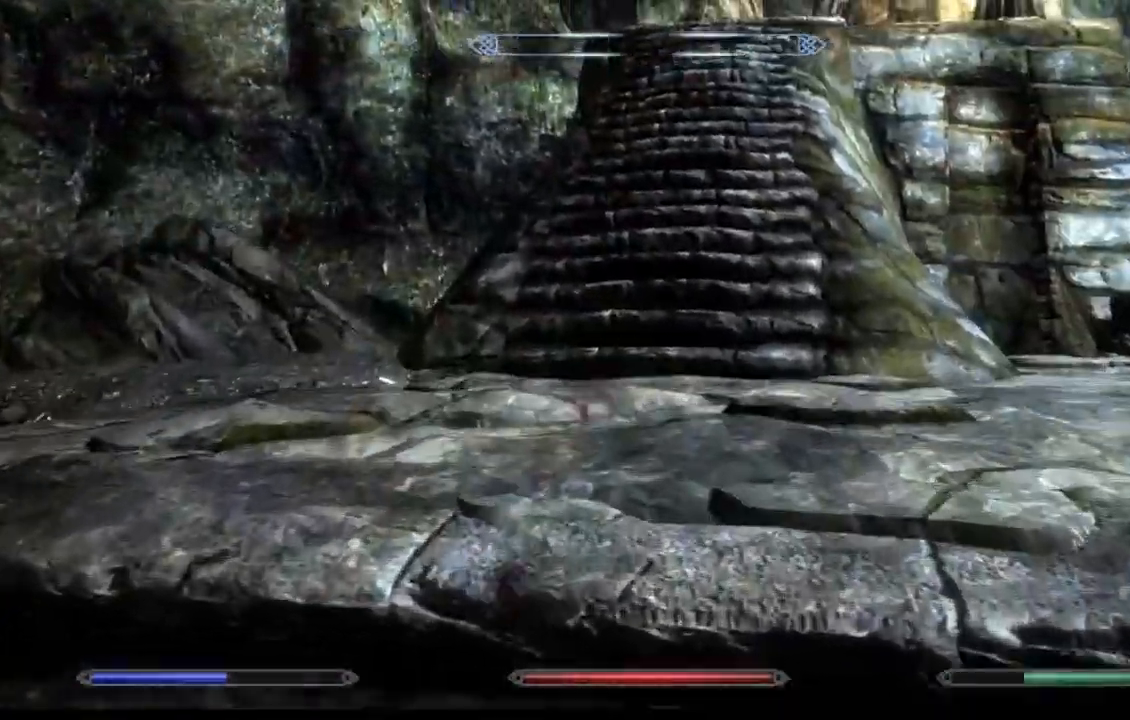
{"buttons": ["L2"], "left_stick": "up", "right_stick": "center"}
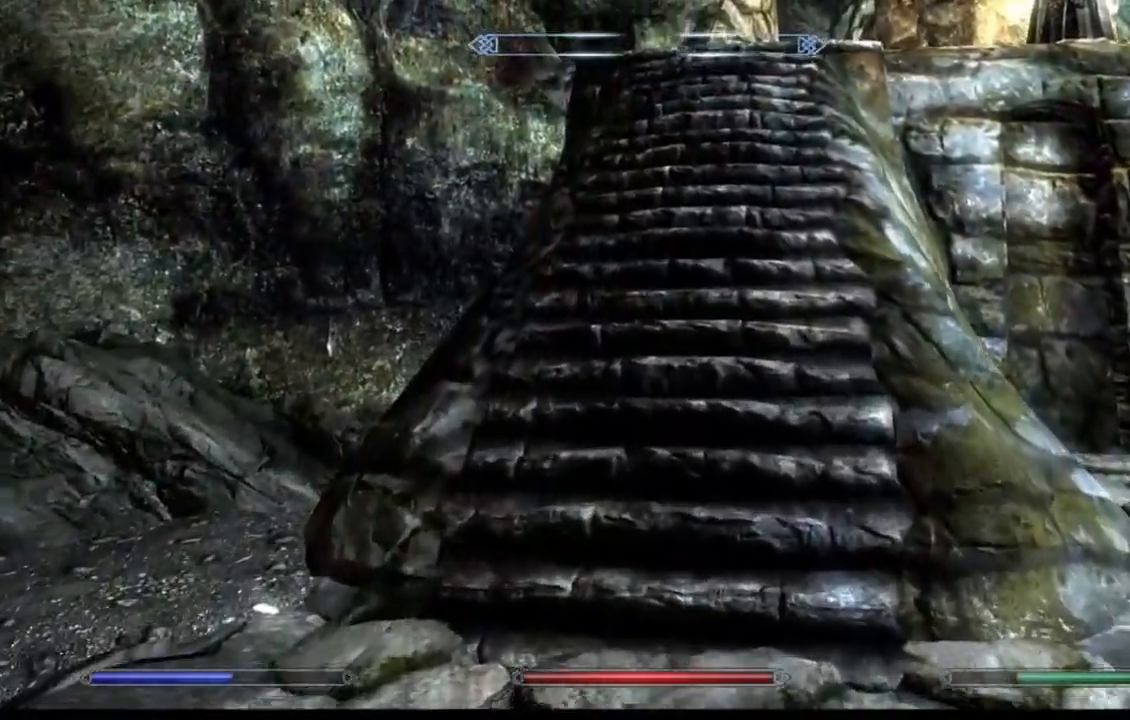
{"buttons": [], "left_stick": "up", "right_stick": "center"}
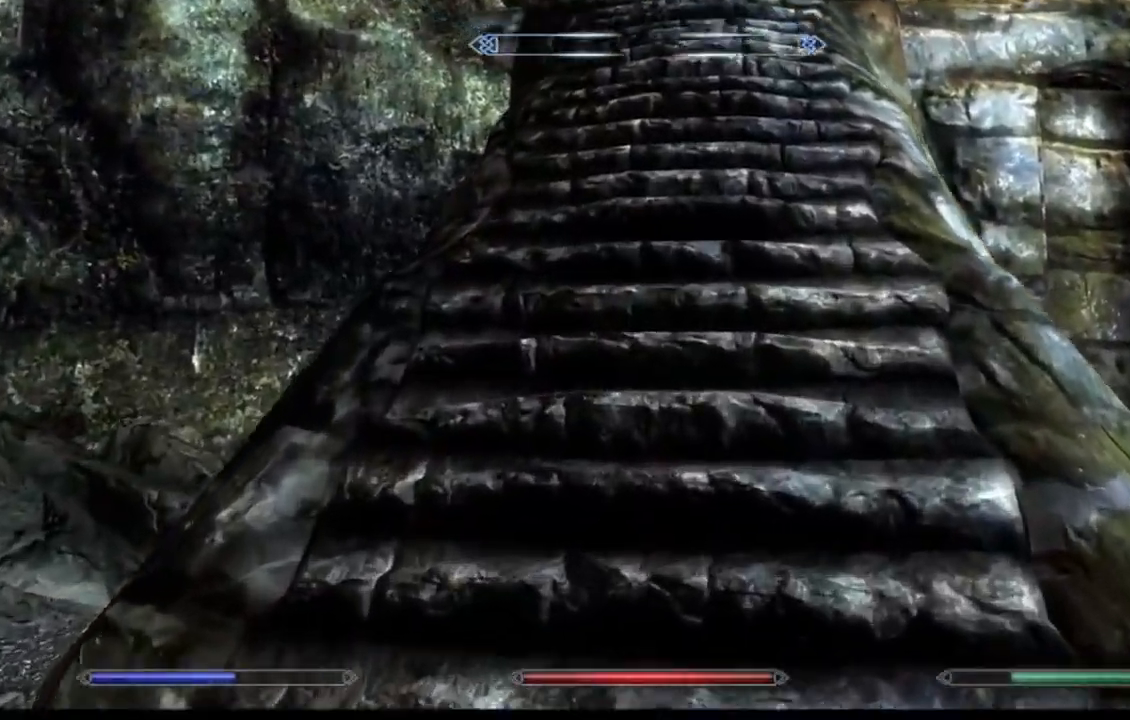
{"buttons": [], "left_stick": "up", "right_stick": "center"}
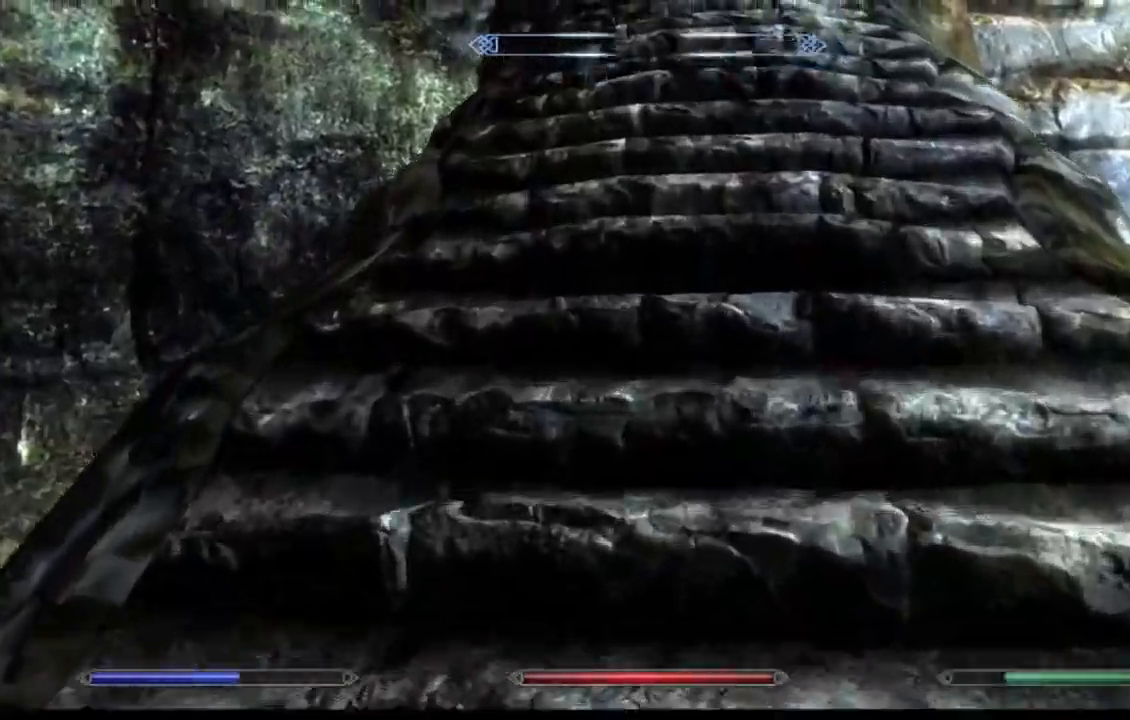
{"buttons": [], "left_stick": "up", "right_stick": "center", "events": []}